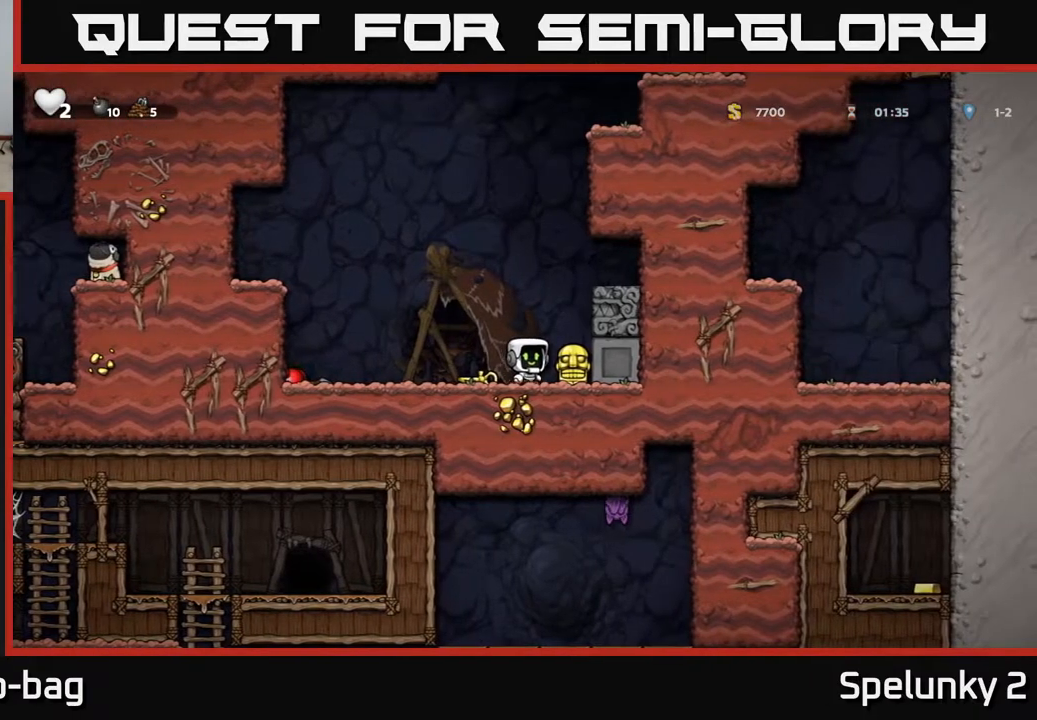
Gameplay with a controller (Xbox layout); each line is a JSON object with the inputs held at the frame after it. "events" lists button and stick changes between this image and that frame as [ms after this image, input, new state], when the widget could be followed in between.
{"buttons": ["X", "DPAD_DOWN"], "left_stick": "center", "right_stick": "center", "events": [[100, "DPAD_RIGHT", "up"], [283, "DPAD_DOWN", "down"], [467, "X", "down"]]}
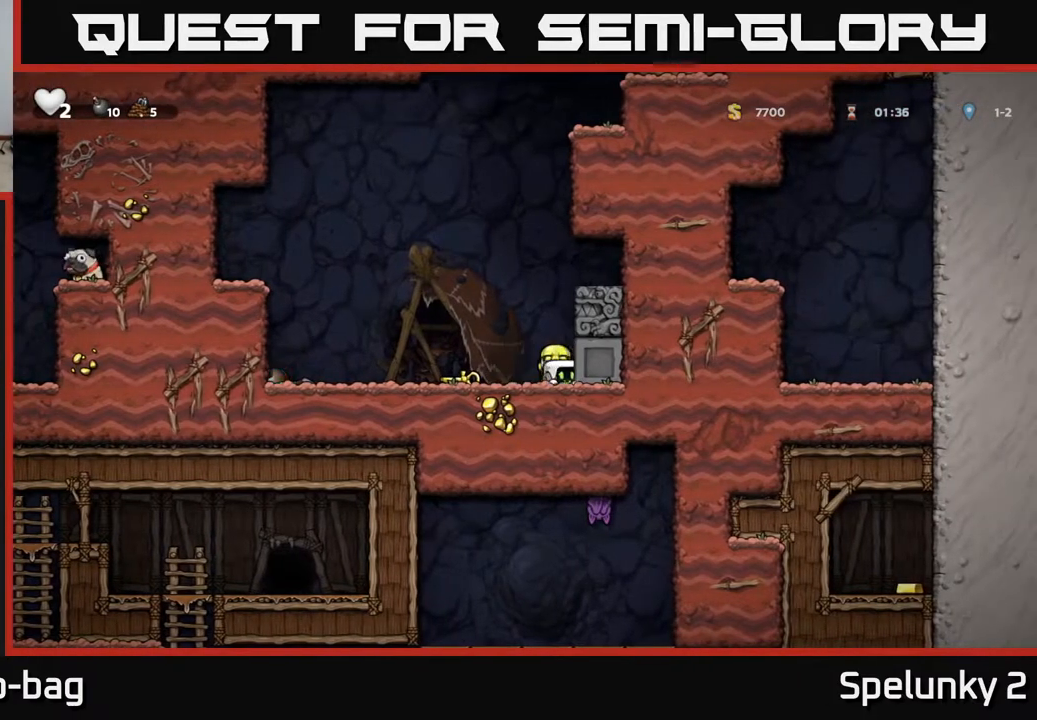
{"buttons": ["DPAD_LEFT"], "left_stick": "center", "right_stick": "center", "events": [[117, "DPAD_DOWN", "up"], [117, "X", "up"], [467, "DPAD_LEFT", "down"]]}
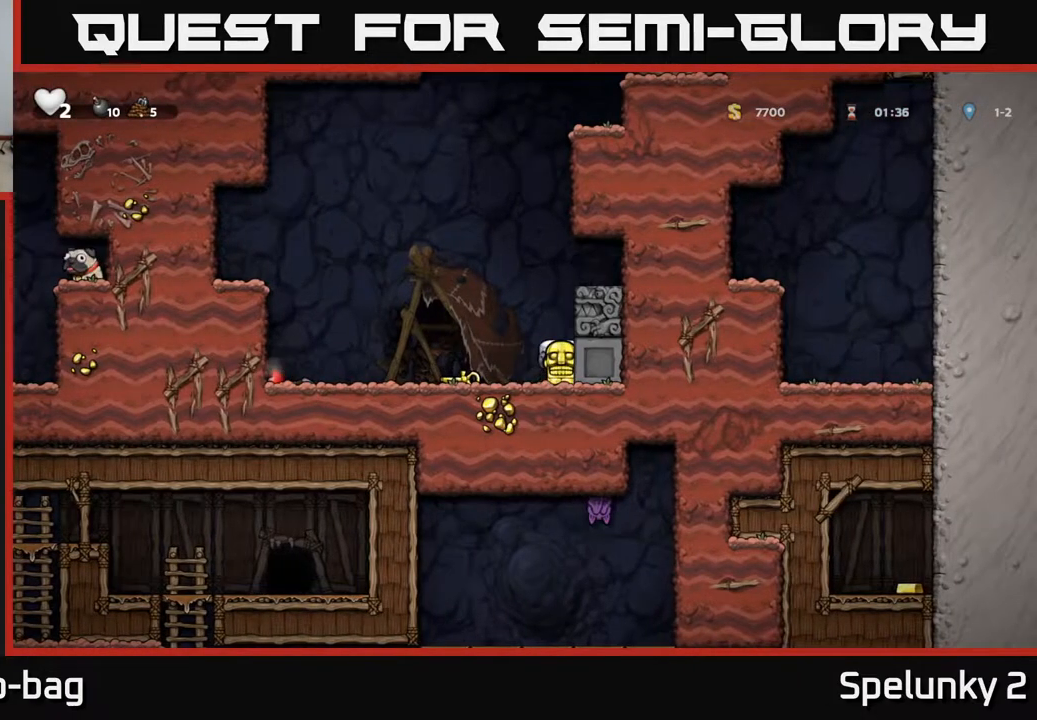
{"buttons": [], "left_stick": "center", "right_stick": "center", "events": [[100, "DPAD_LEFT", "up"]]}
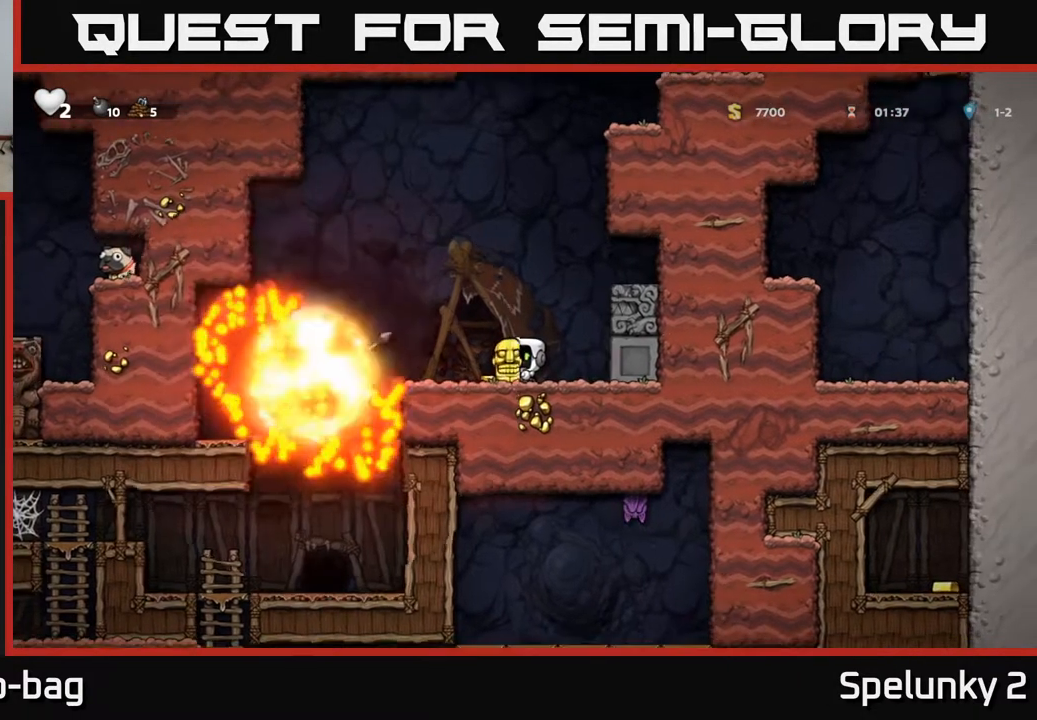
{"buttons": ["A", "X", "DPAD_DOWN"], "left_stick": "center", "right_stick": "center", "events": [[117, "A", "down"], [300, "DPAD_DOWN", "down"], [433, "X", "down"]]}
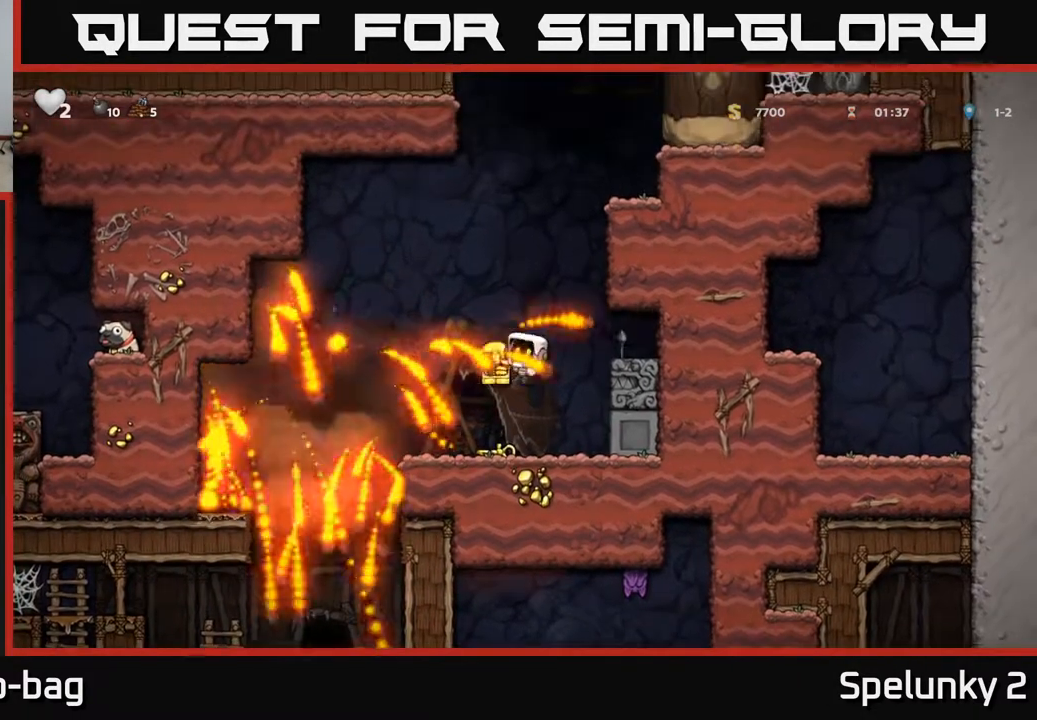
{"buttons": [], "left_stick": "center", "right_stick": "center", "events": [[17, "A", "up"], [67, "DPAD_DOWN", "up"], [67, "X", "up"]]}
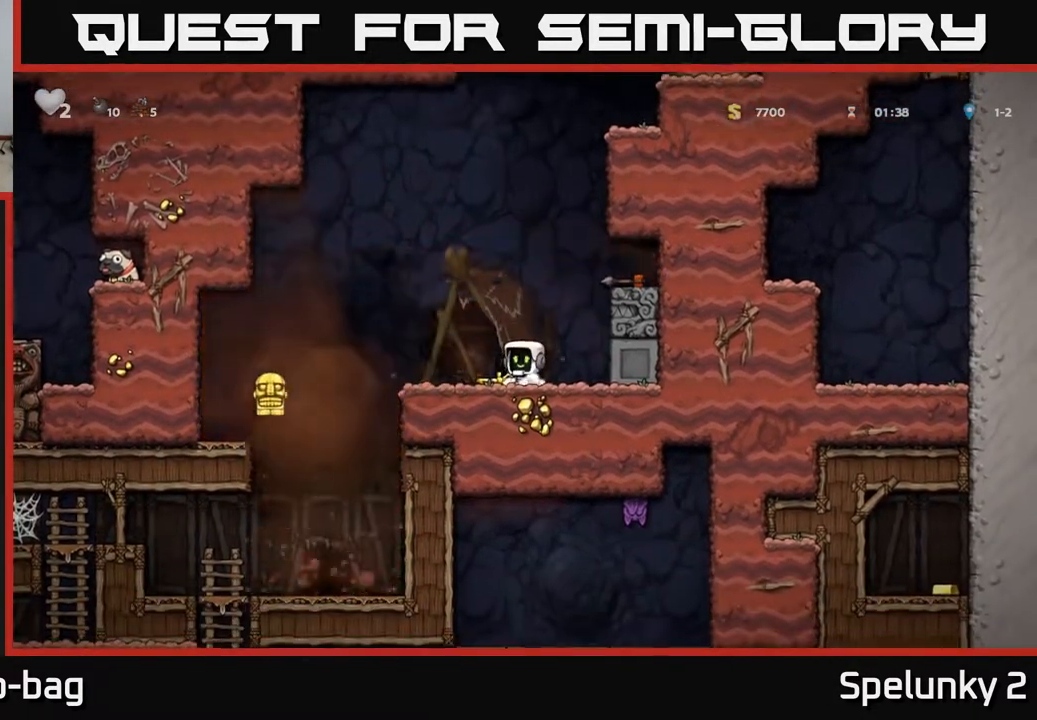
{"buttons": ["X", "DPAD_DOWN"], "left_stick": "center", "right_stick": "center", "events": [[317, "DPAD_LEFT", "down"], [383, "DPAD_LEFT", "up"], [400, "DPAD_DOWN", "down"], [483, "X", "down"]]}
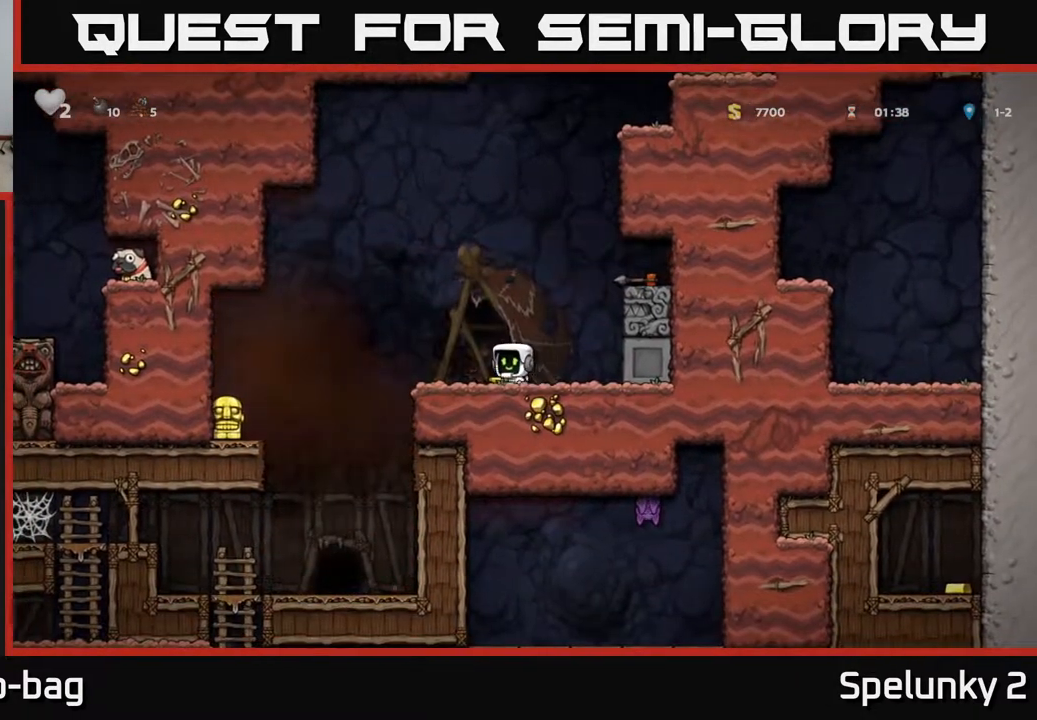
{"buttons": ["DPAD_LEFT"], "left_stick": "center", "right_stick": "center", "events": [[67, "X", "up"], [117, "DPAD_DOWN", "up"], [167, "DPAD_LEFT", "down"], [333, "A", "down"], [450, "A", "up"]]}
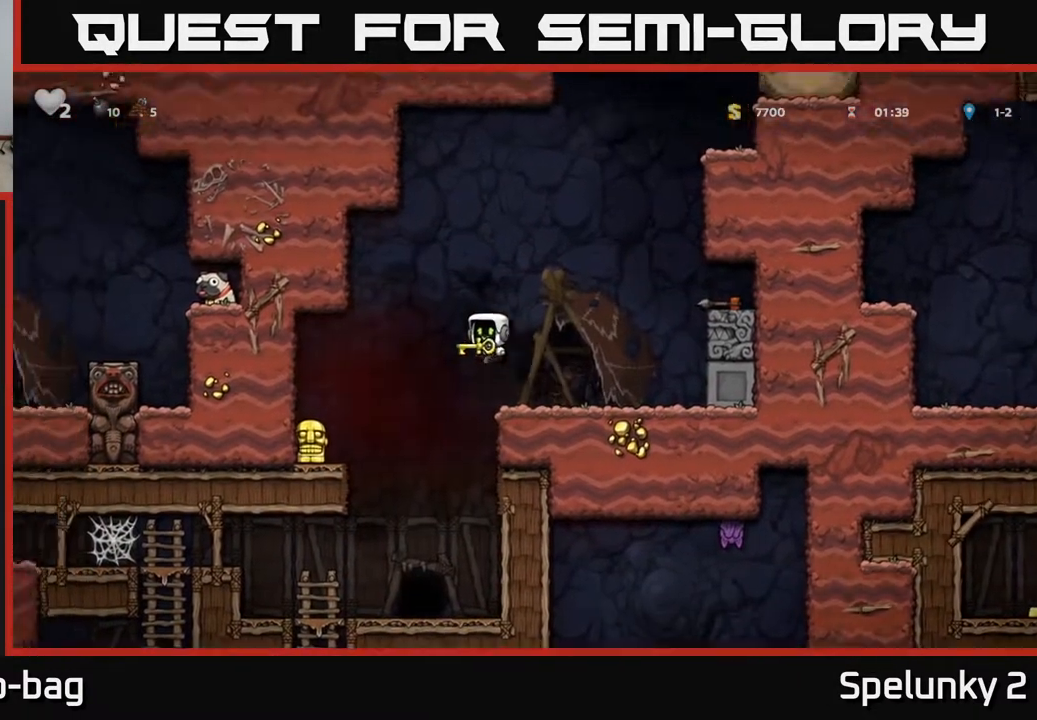
{"buttons": [], "left_stick": "center", "right_stick": "center", "events": [[333, "DPAD_LEFT", "up"], [433, "DPAD_RIGHT", "down"], [483, "DPAD_RIGHT", "up"]]}
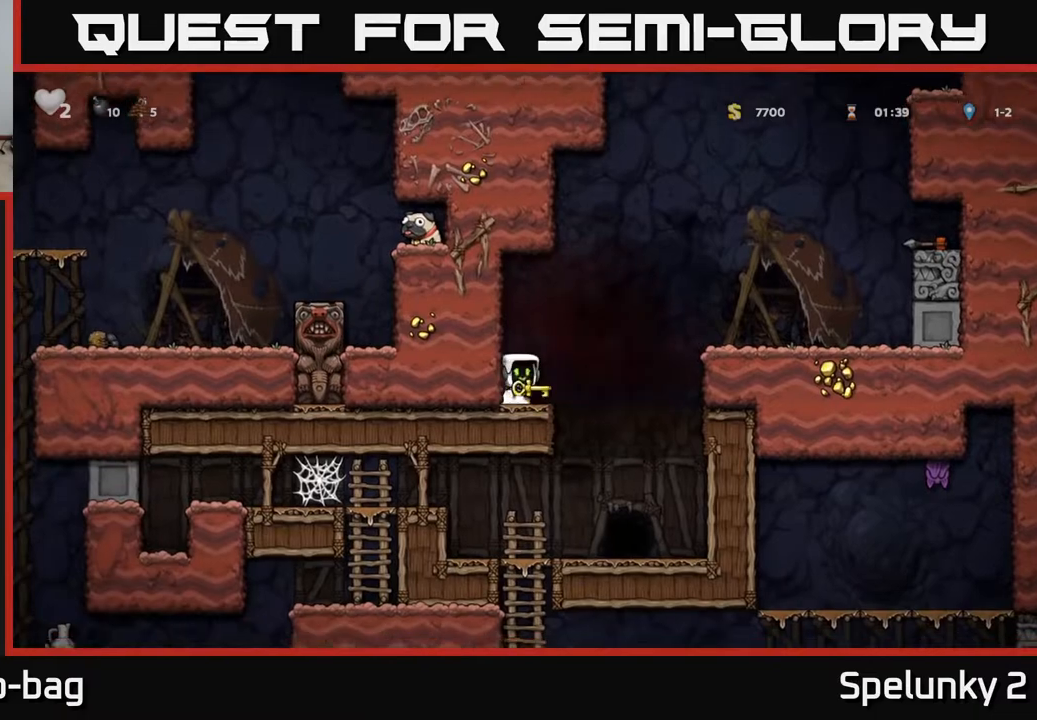
{"buttons": ["DPAD_DOWN"], "left_stick": "center", "right_stick": "center", "events": [[167, "DPAD_DOWN", "down"], [233, "X", "down"], [333, "DPAD_DOWN", "up"], [367, "X", "up"], [400, "DPAD_DOWN", "down"]]}
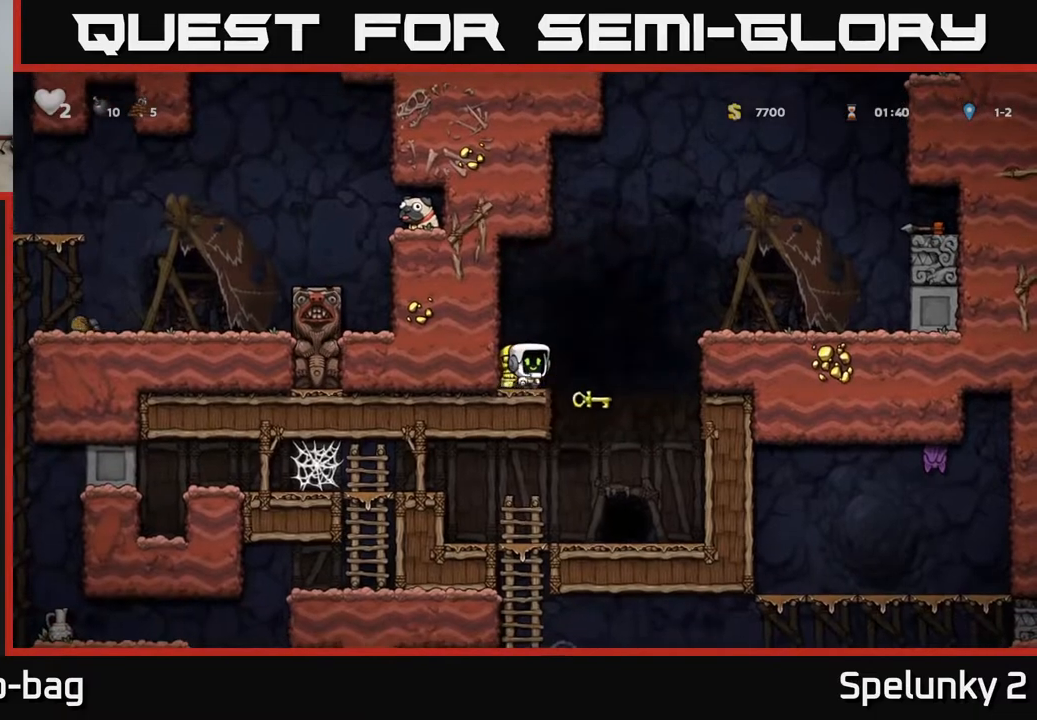
{"buttons": [], "left_stick": "center", "right_stick": "center", "events": [[33, "X", "down"], [100, "X", "up"], [117, "DPAD_DOWN", "up"], [267, "DPAD_RIGHT", "down"], [467, "DPAD_RIGHT", "up"]]}
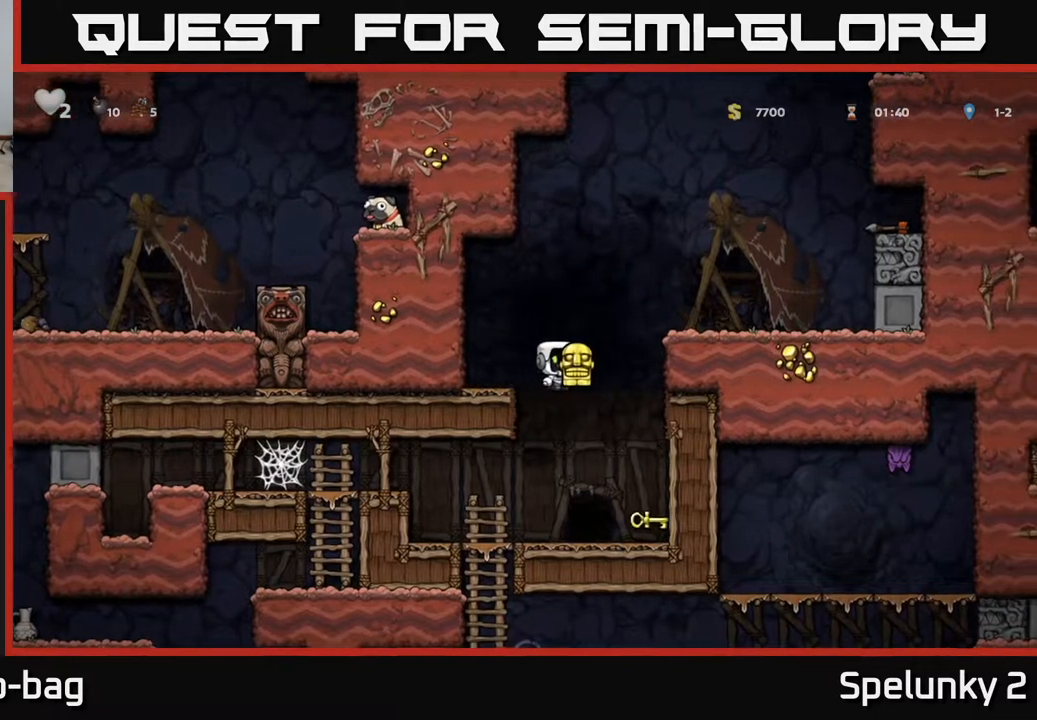
{"buttons": ["DPAD_LEFT"], "left_stick": "center", "right_stick": "center", "events": [[483, "DPAD_LEFT", "down"]]}
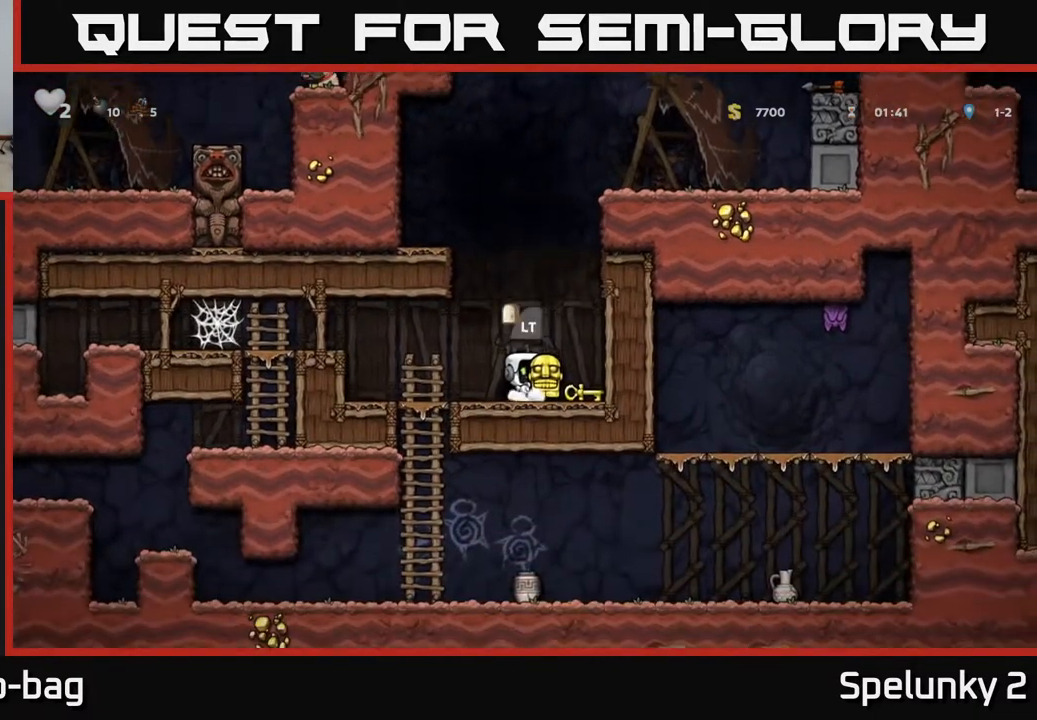
{"buttons": [], "left_stick": "center", "right_stick": "center", "events": [[133, "DPAD_LEFT", "up"]]}
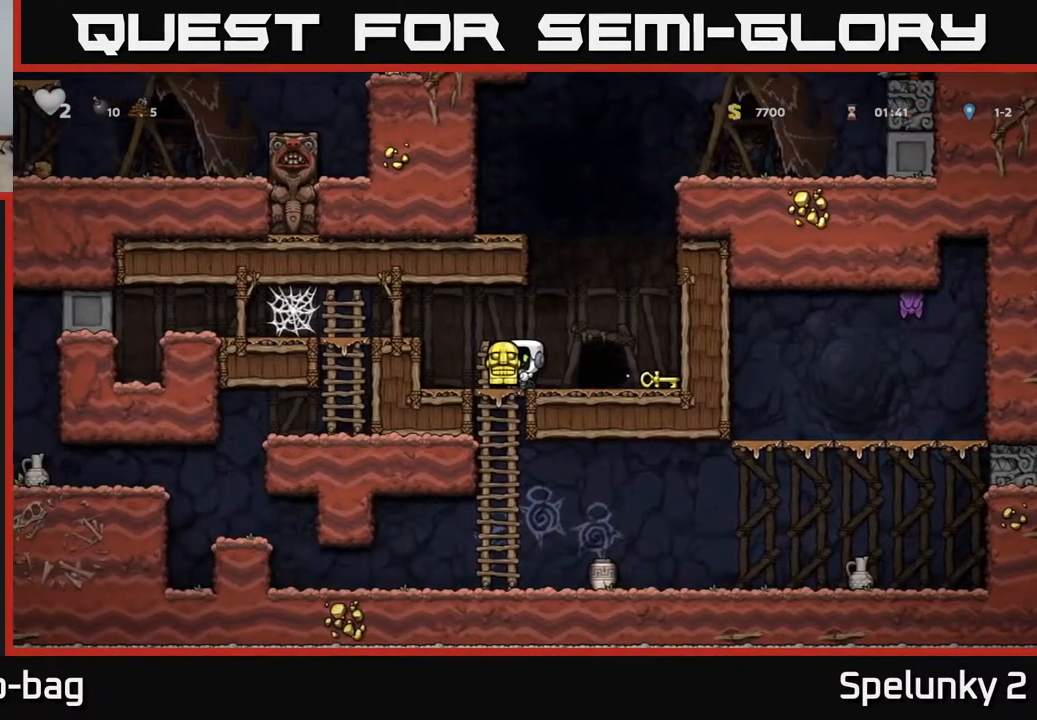
{"buttons": [], "left_stick": "center", "right_stick": "center", "events": [[83, "DPAD_DOWN", "down"], [200, "A", "down"], [317, "A", "up"], [433, "DPAD_DOWN", "up"]]}
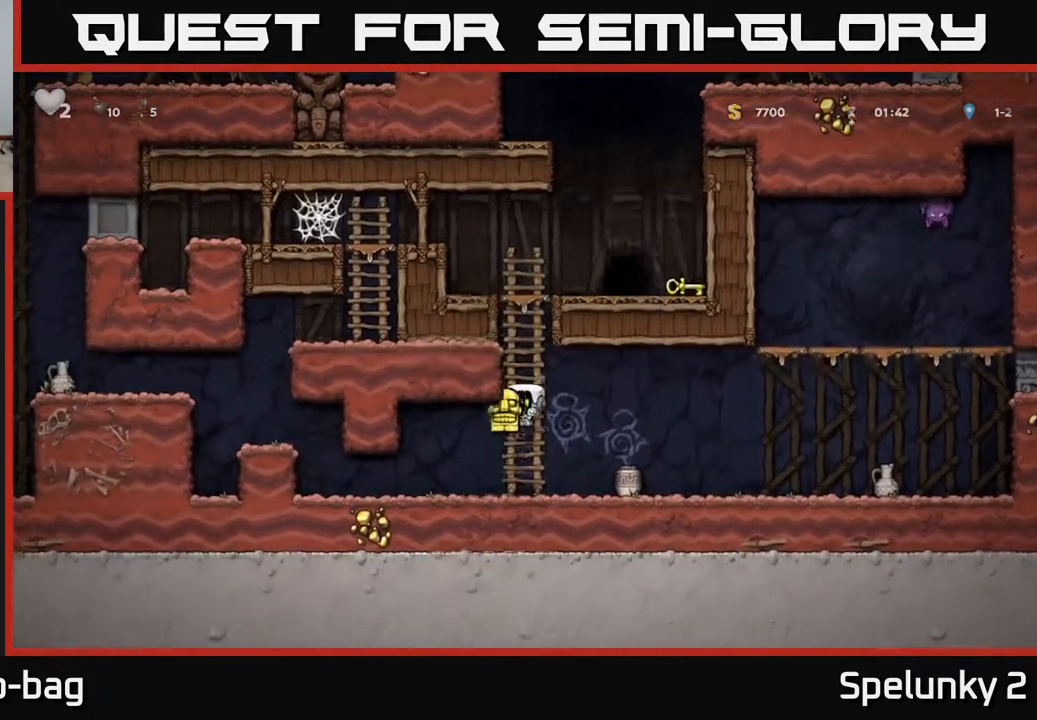
{"buttons": ["DPAD_RIGHT"], "left_stick": "center", "right_stick": "center", "events": [[83, "DPAD_RIGHT", "down"]]}
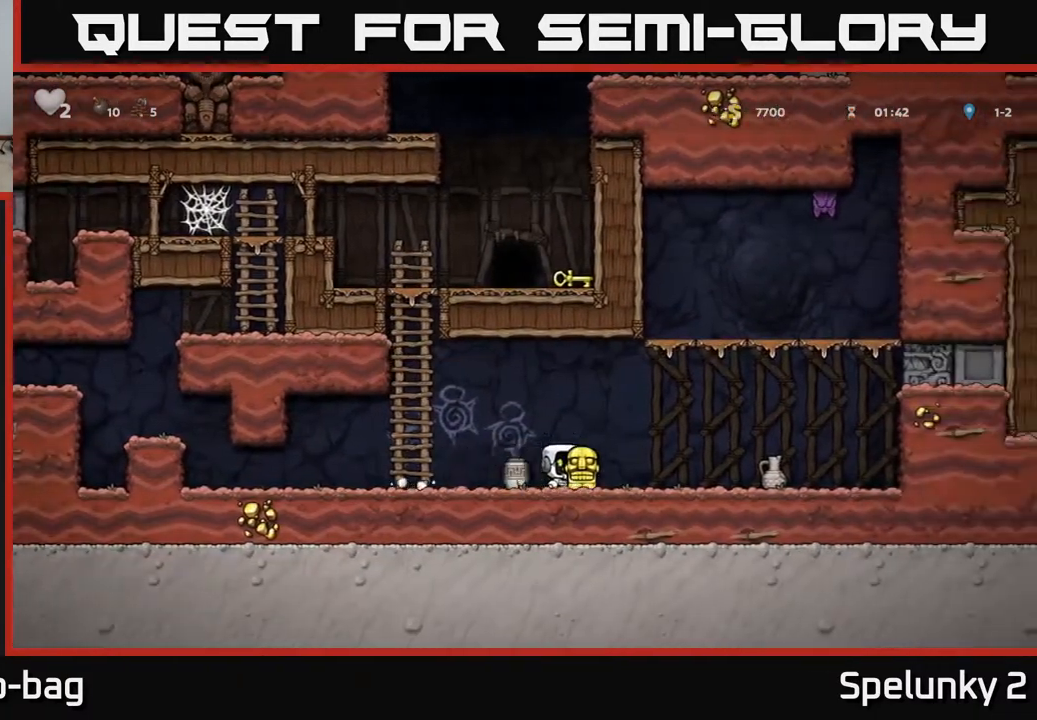
{"buttons": ["DPAD_LEFT"], "left_stick": "center", "right_stick": "center", "events": [[333, "DPAD_RIGHT", "up"], [383, "DPAD_LEFT", "down"]]}
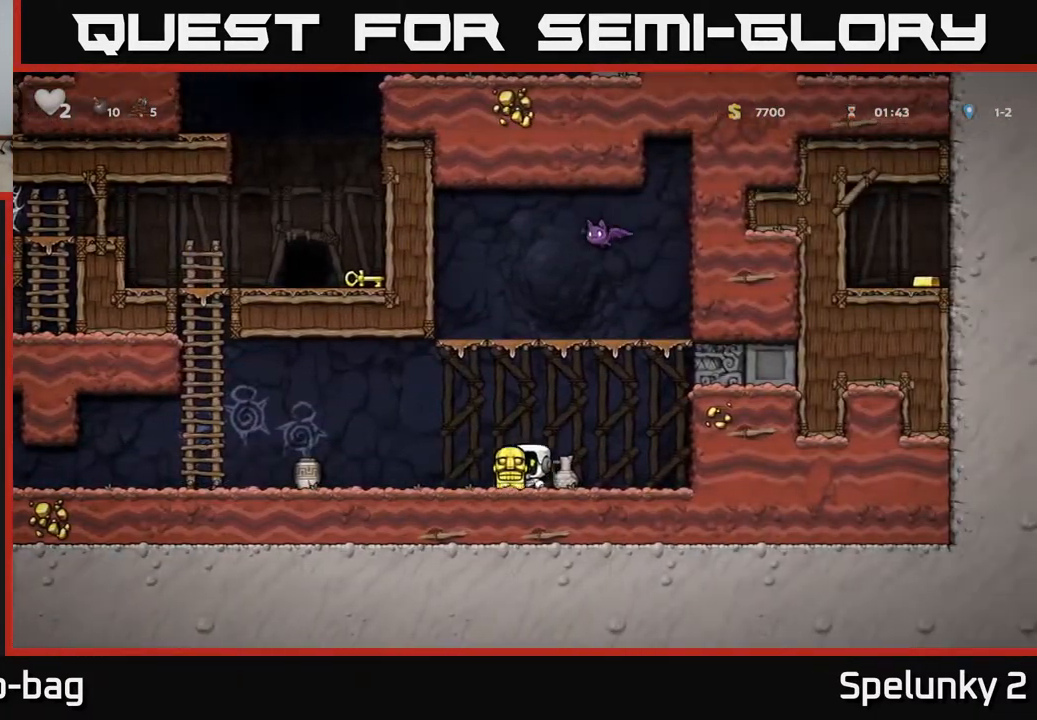
{"buttons": ["DPAD_RIGHT"], "left_stick": "center", "right_stick": "center", "events": [[83, "DPAD_LEFT", "up"], [200, "DPAD_RIGHT", "down"]]}
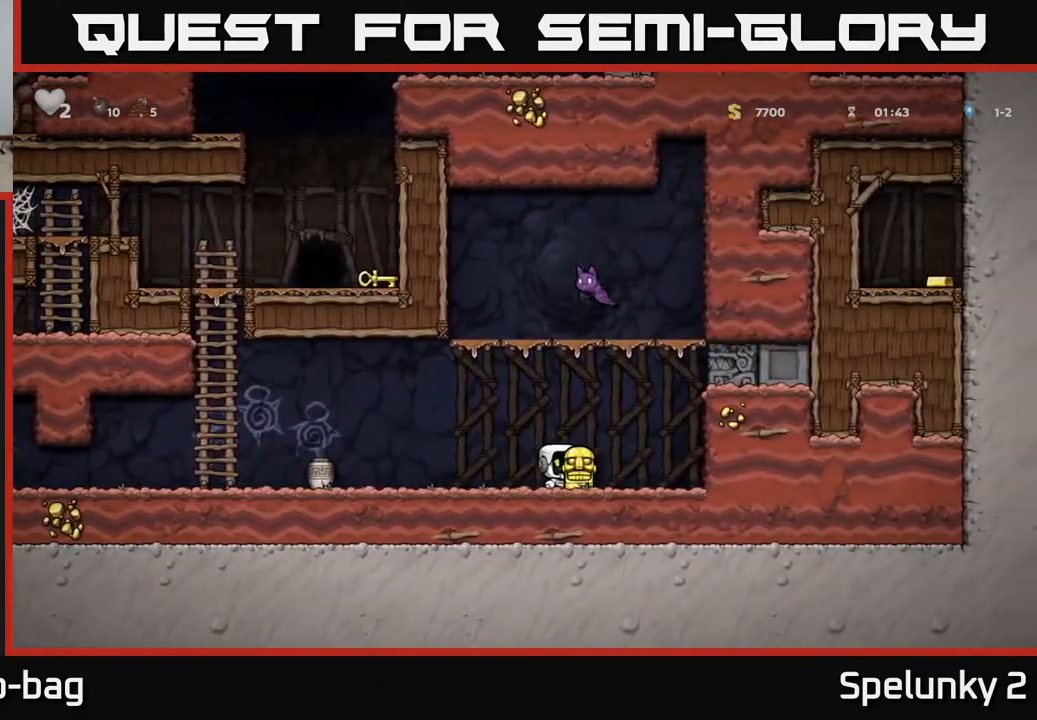
{"buttons": ["DPAD_LEFT"], "left_stick": "center", "right_stick": "center", "events": [[17, "DPAD_RIGHT", "up"], [350, "DPAD_LEFT", "down"]]}
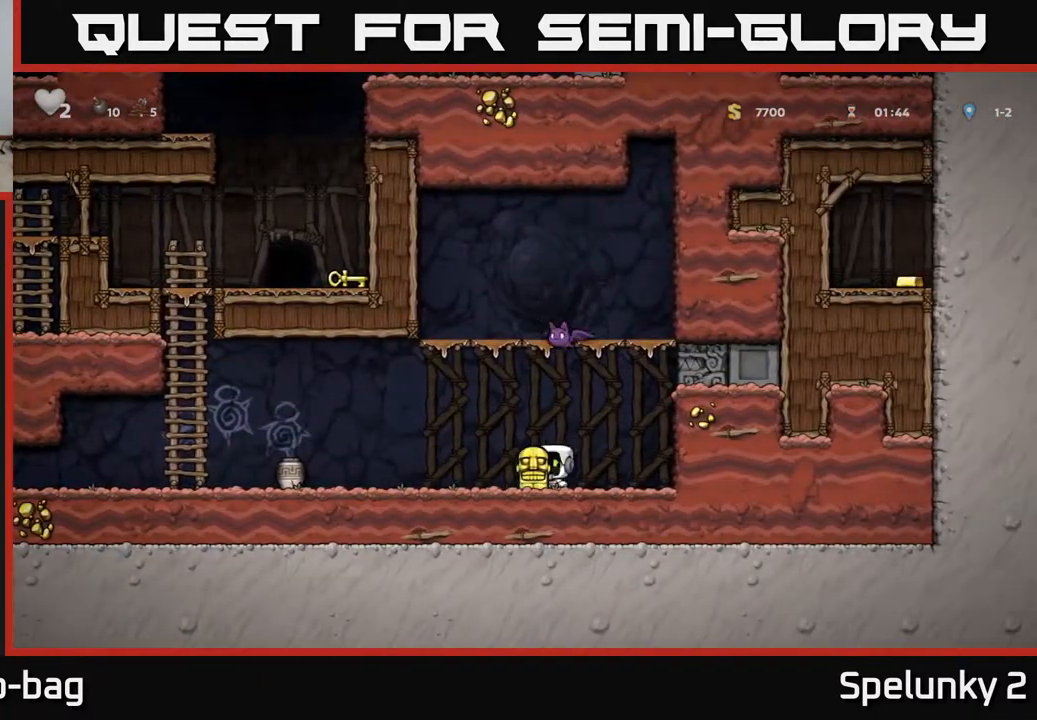
{"buttons": ["DPAD_RIGHT"], "left_stick": "center", "right_stick": "center", "events": [[383, "DPAD_LEFT", "up"], [433, "DPAD_RIGHT", "down"]]}
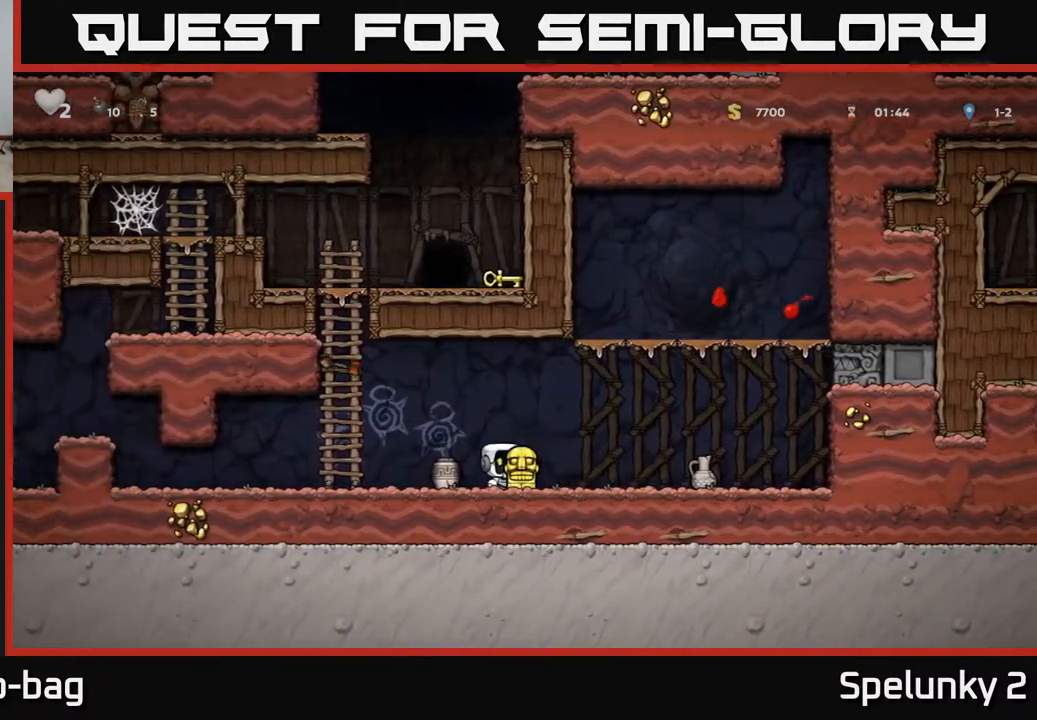
{"buttons": ["X"], "left_stick": "center", "right_stick": "center", "events": [[150, "DPAD_RIGHT", "up"], [317, "DPAD_DOWN", "down"], [400, "X", "down"], [467, "DPAD_DOWN", "up"]]}
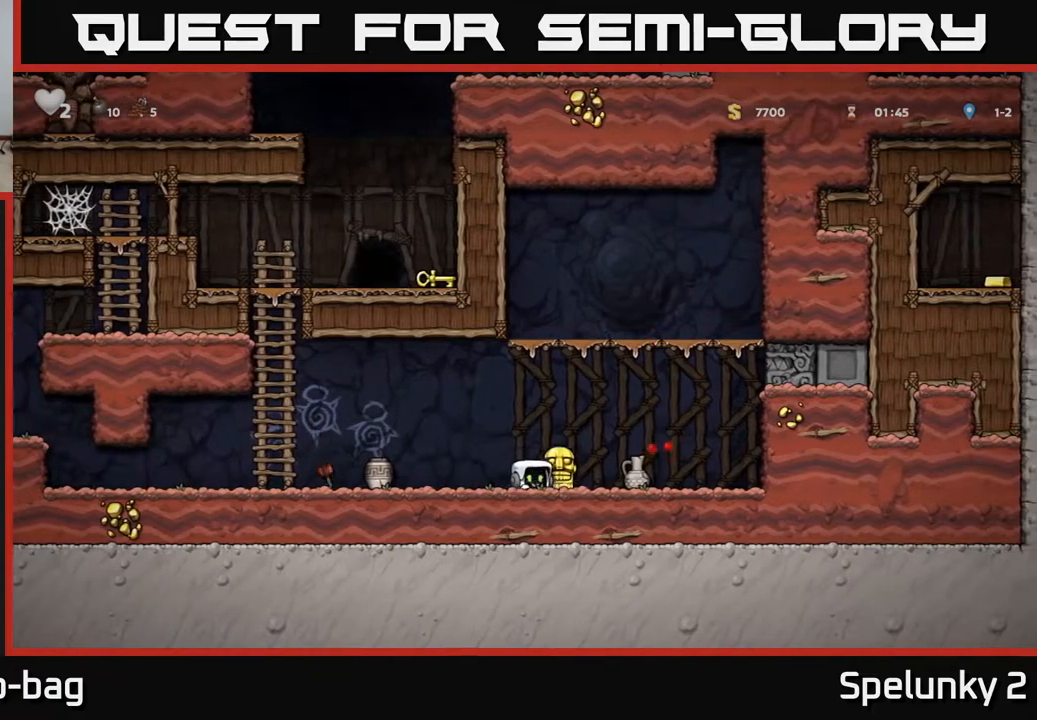
{"buttons": ["DPAD_LEFT"], "left_stick": "center", "right_stick": "center", "events": [[17, "DPAD_RIGHT", "down"], [33, "X", "up"], [317, "DPAD_DOWN", "down"], [350, "DPAD_RIGHT", "up"], [400, "X", "down"], [467, "DPAD_DOWN", "up"], [467, "DPAD_LEFT", "down"], [500, "X", "up"]]}
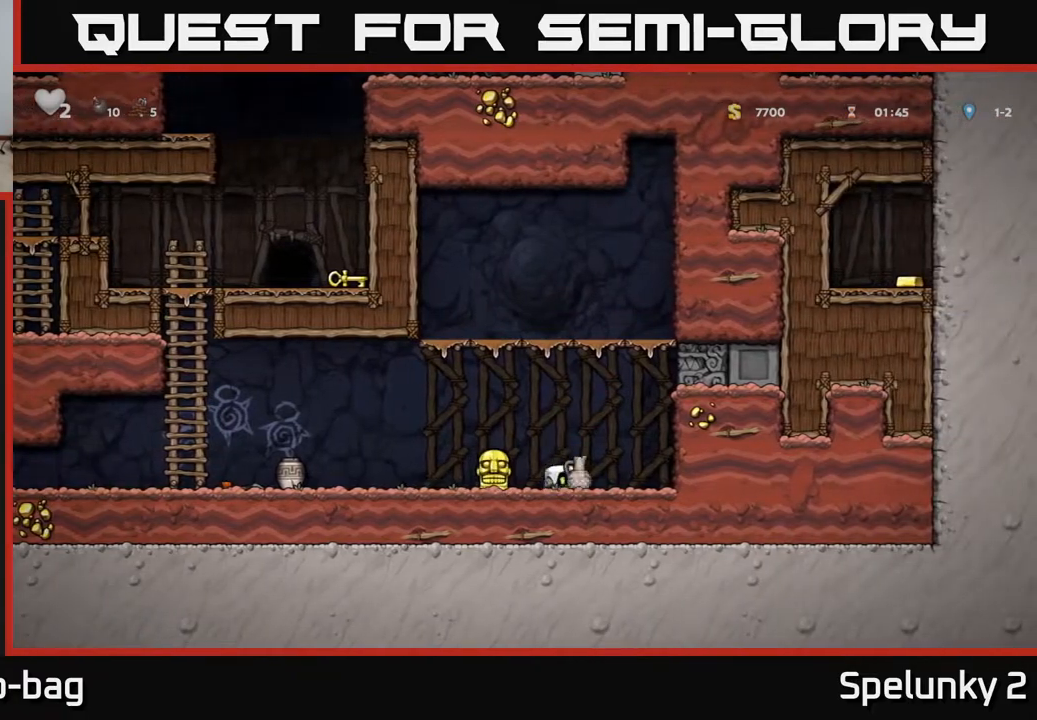
{"buttons": [], "left_stick": "center", "right_stick": "center", "events": [[133, "X", "down"], [200, "DPAD_LEFT", "up"], [233, "X", "up"]]}
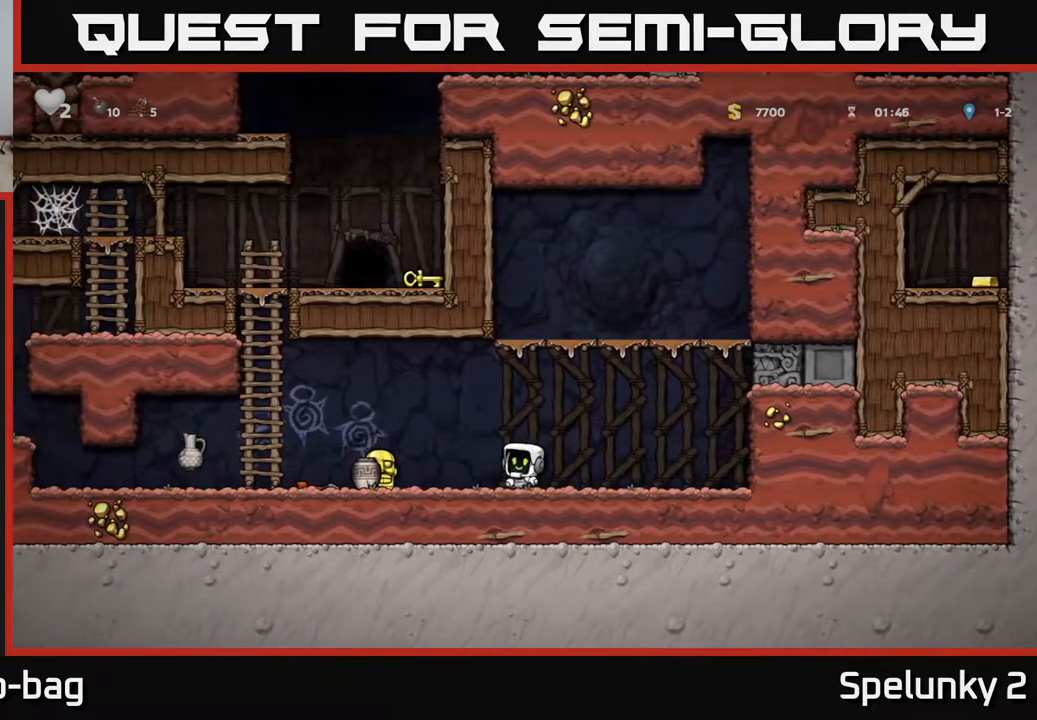
{"buttons": [], "left_stick": "center", "right_stick": "center", "events": [[267, "DPAD_LEFT", "down"], [383, "X", "down"], [467, "DPAD_LEFT", "up"], [500, "X", "up"]]}
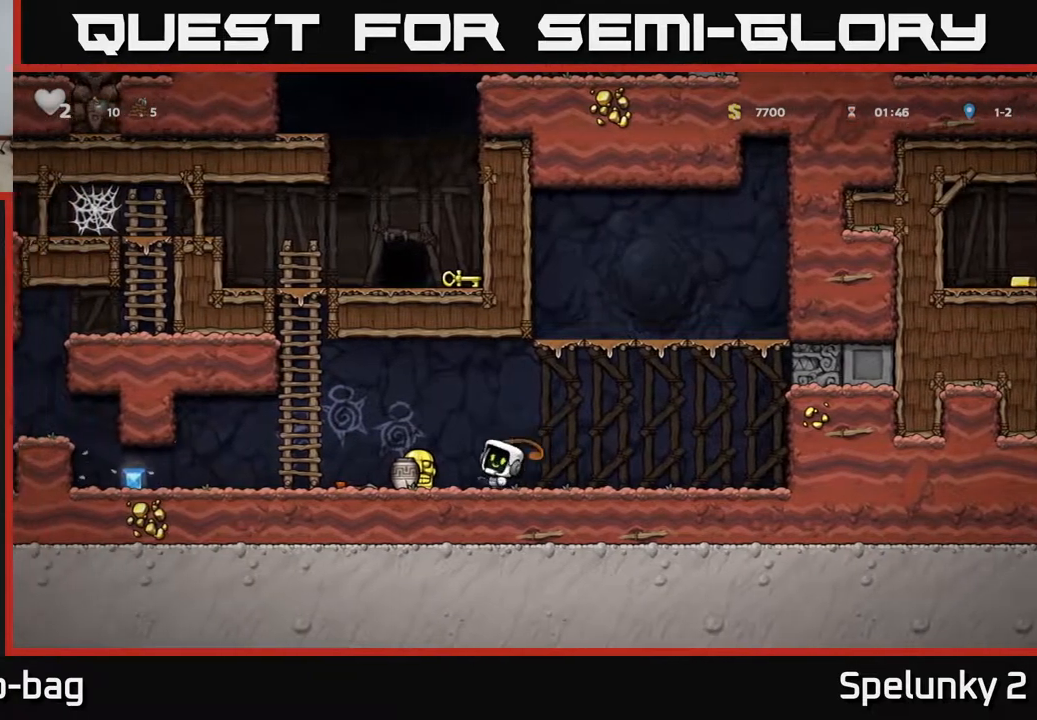
{"buttons": ["DPAD_LEFT"], "left_stick": "center", "right_stick": "center", "events": [[467, "DPAD_LEFT", "down"]]}
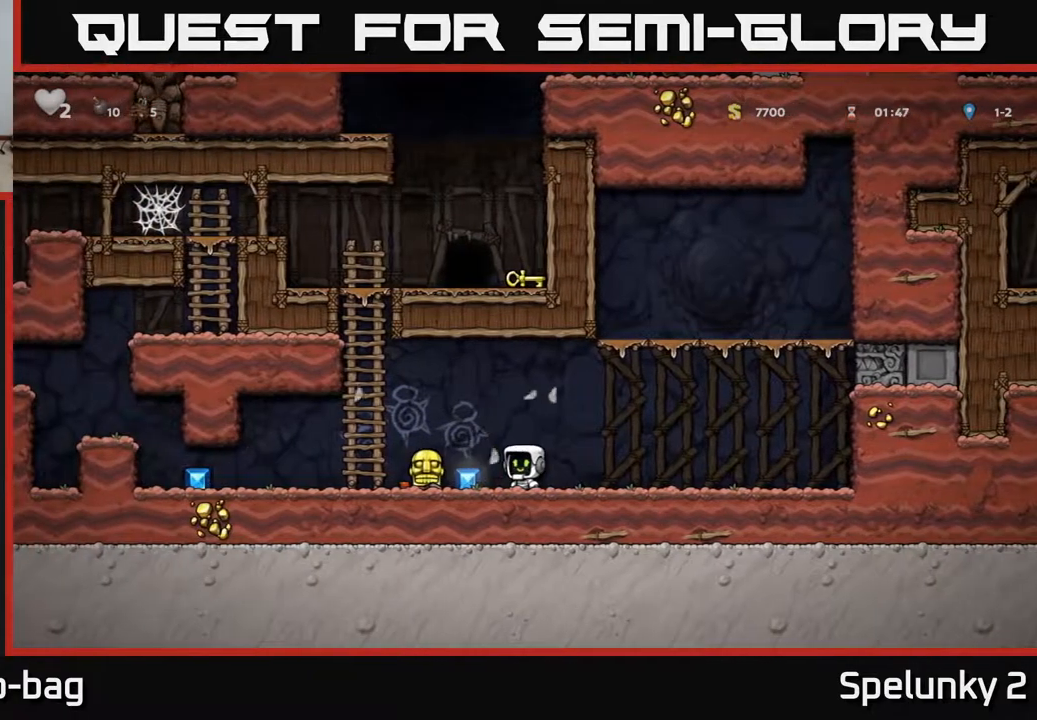
{"buttons": ["DPAD_LEFT"], "left_stick": "center", "right_stick": "center", "events": []}
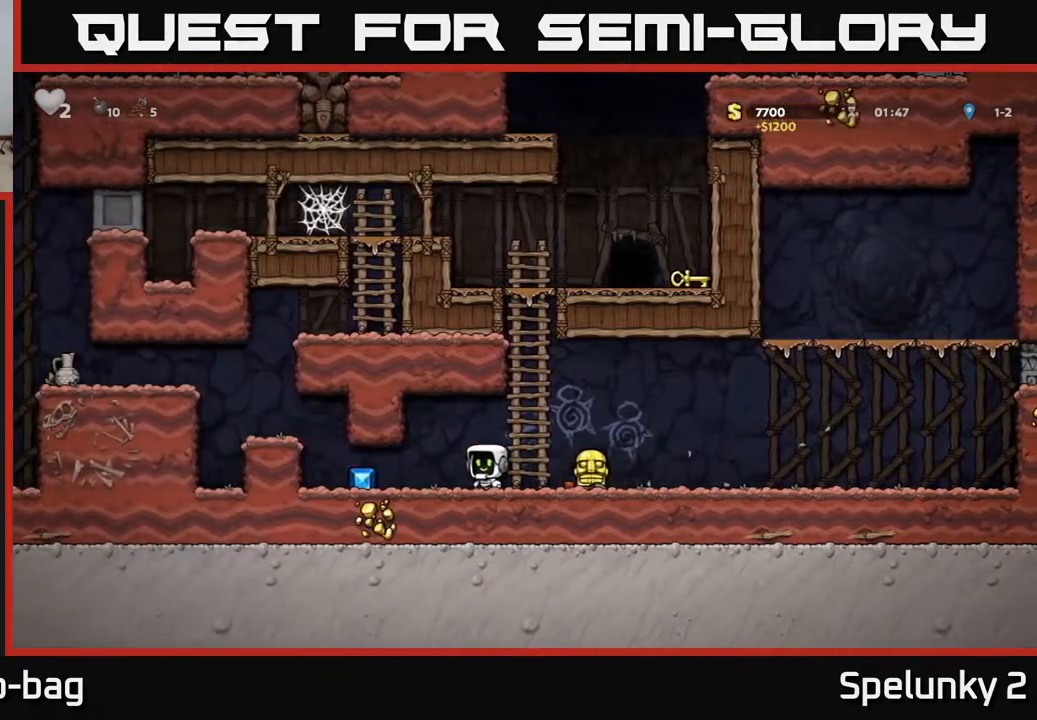
{"buttons": ["DPAD_RIGHT"], "left_stick": "center", "right_stick": "center", "events": [[267, "DPAD_LEFT", "up"], [300, "DPAD_RIGHT", "down"]]}
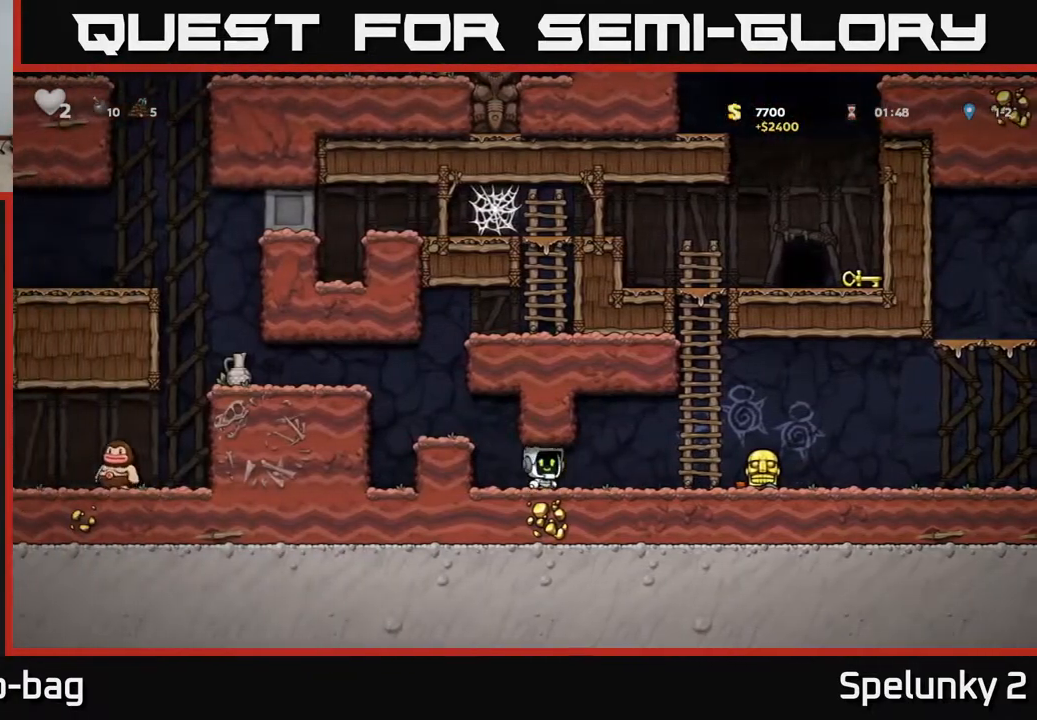
{"buttons": ["A", "DPAD_UP"], "left_stick": "center", "right_stick": "center", "events": [[100, "A", "down"], [267, "DPAD_UP", "down"], [283, "DPAD_RIGHT", "up"], [350, "A", "up"], [400, "A", "down"]]}
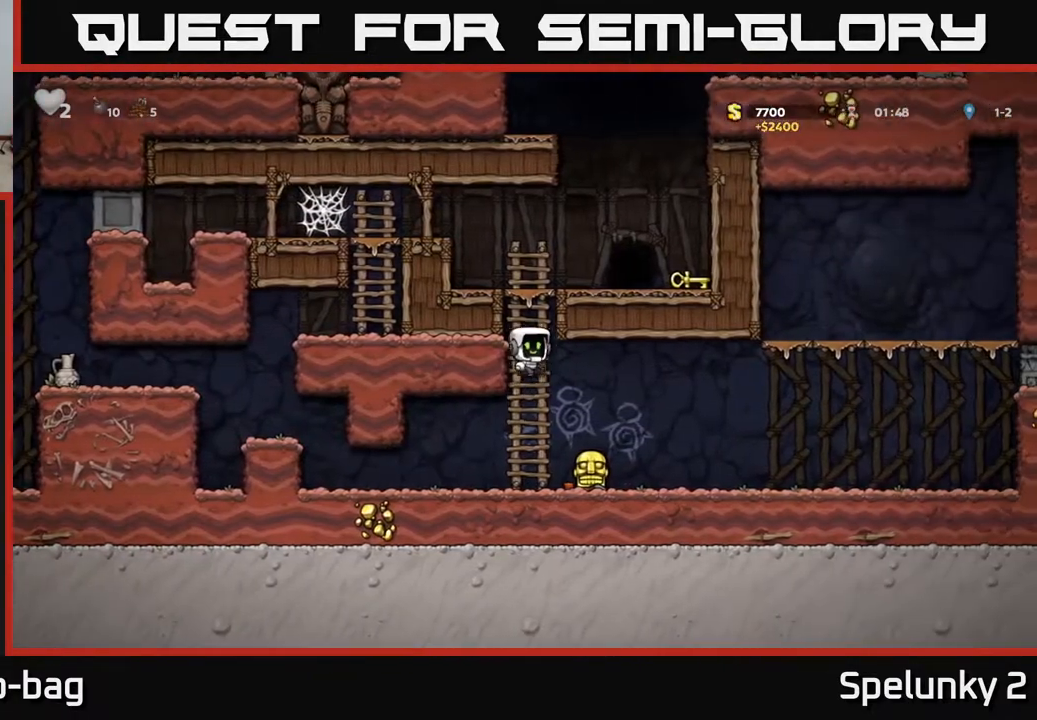
{"buttons": ["DPAD_RIGHT"], "left_stick": "center", "right_stick": "center", "events": [[117, "A", "up"], [283, "A", "down"], [283, "DPAD_RIGHT", "down"], [283, "DPAD_UP", "up"], [450, "A", "up"]]}
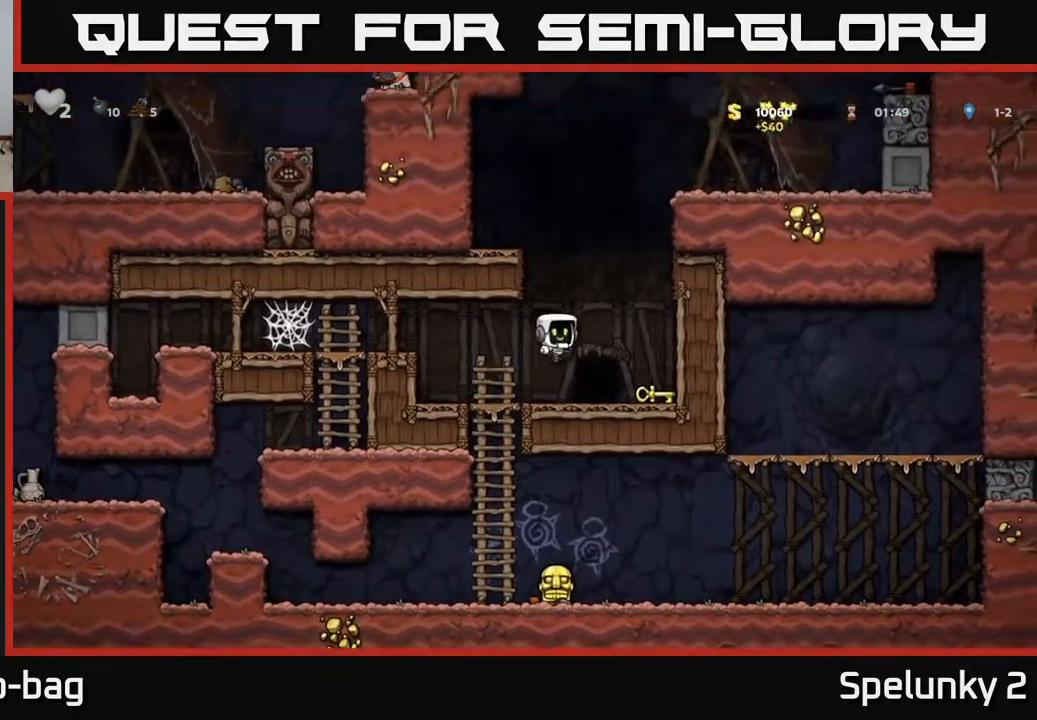
{"buttons": ["X", "DPAD_DOWN"], "left_stick": "center", "right_stick": "center", "events": [[150, "DPAD_RIGHT", "up"], [350, "DPAD_DOWN", "down"], [433, "X", "down"]]}
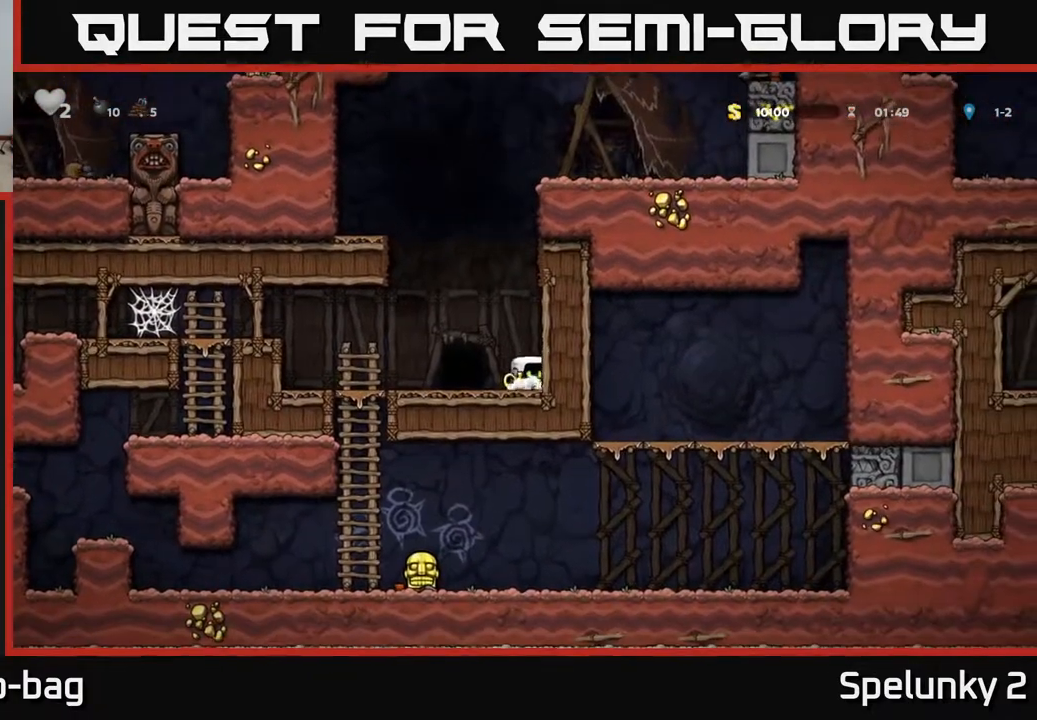
{"buttons": [], "left_stick": "center", "right_stick": "center", "events": [[33, "DPAD_DOWN", "up"], [50, "X", "up"], [67, "DPAD_LEFT", "down"], [233, "DPAD_LEFT", "up"], [300, "L2", "down"], [400, "L2", "up"]]}
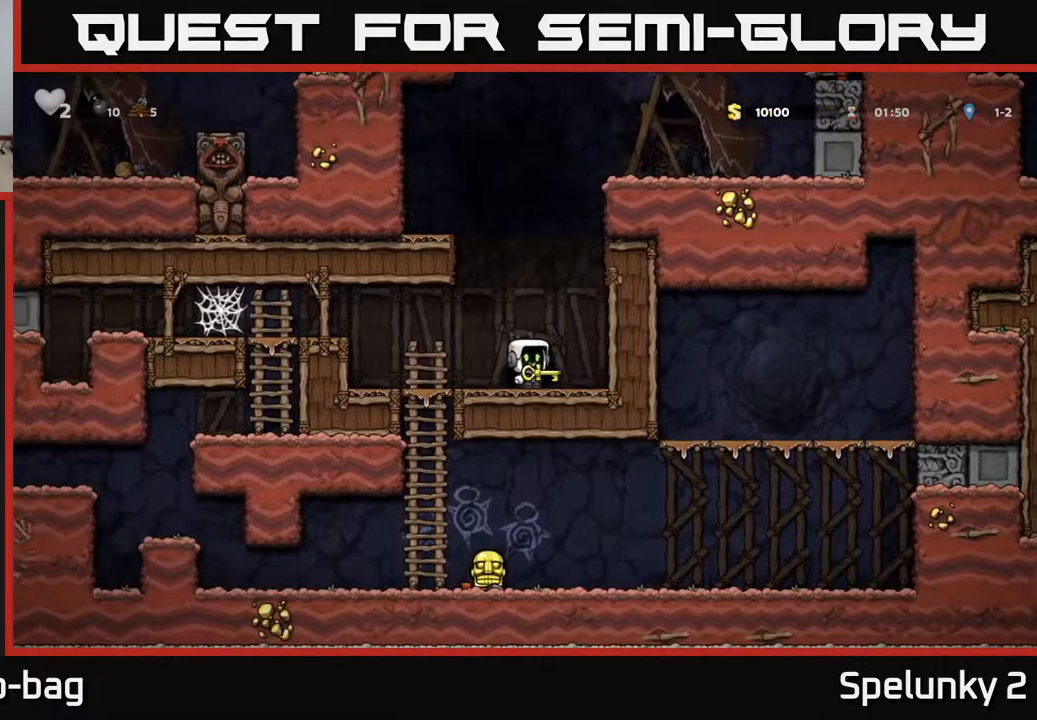
{"buttons": [], "left_stick": "center", "right_stick": "center", "events": [[83, "L2", "down"], [217, "L2", "up"]]}